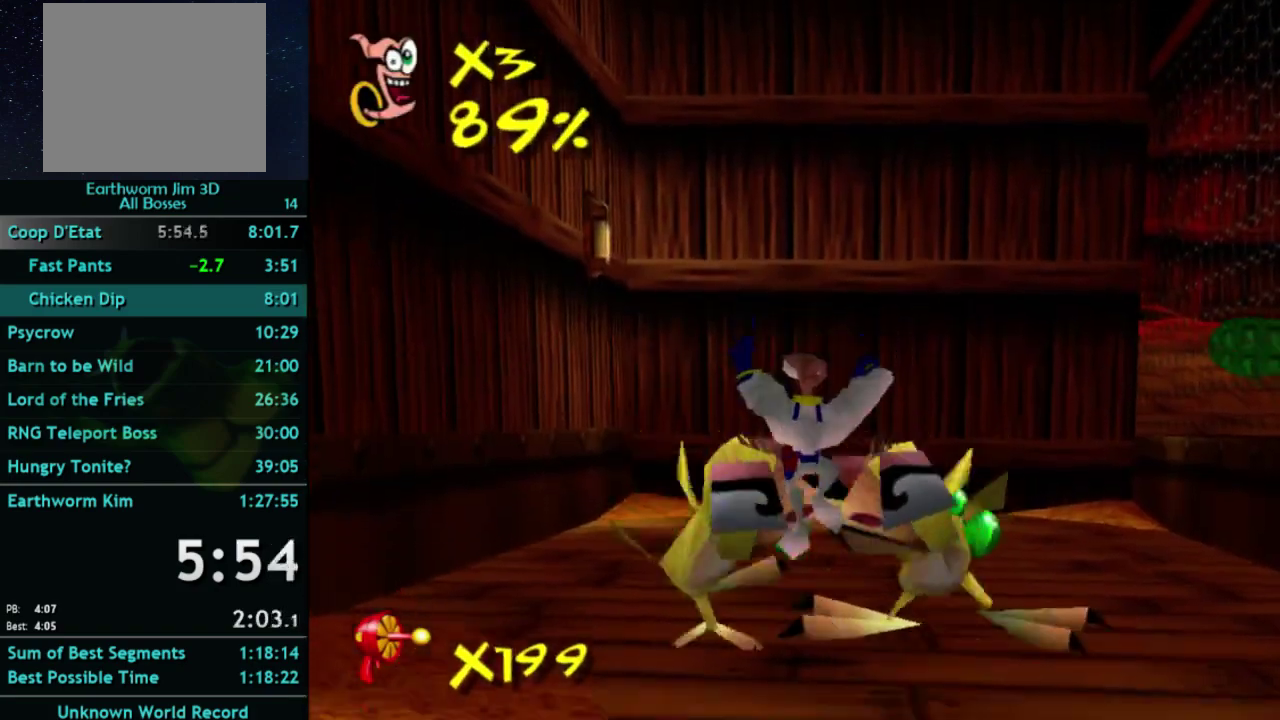
Gameplay with a controller (Xbox layout); each line is a JSON object with the inputs held at the frame after it. "button_events" lists button changes between this image and that frame as [ms after this image, input, new state], when the widget could be followed in between (sticks are given only as held states). This overlay highlights the sticks when they move; stick clicks (L3 R3) are not distinguishable. Not read: L3 R3.
{"buttons": ["A"], "left_stick": "up", "right_stick": "center", "button_events": [[267, "A", "down"], [267, "X", "down"], [333, "X", "up"]]}
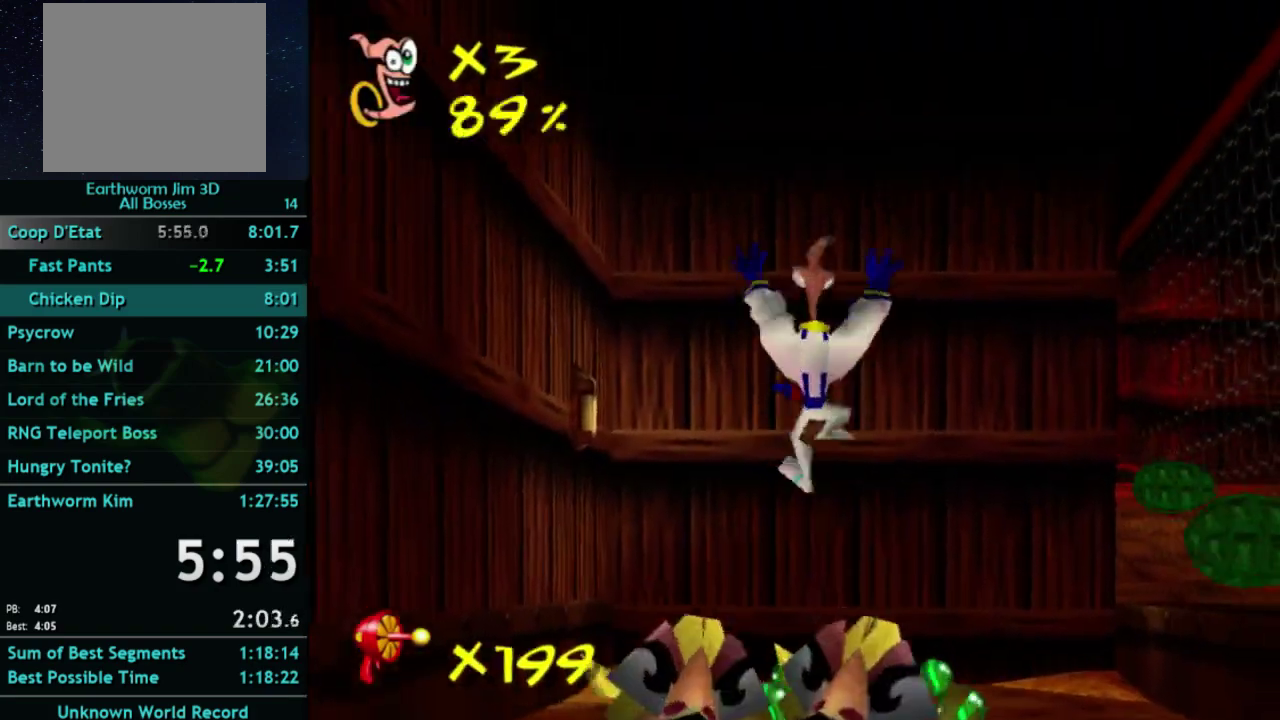
{"buttons": [], "left_stick": "up", "right_stick": "center", "button_events": [[133, "A", "up"]]}
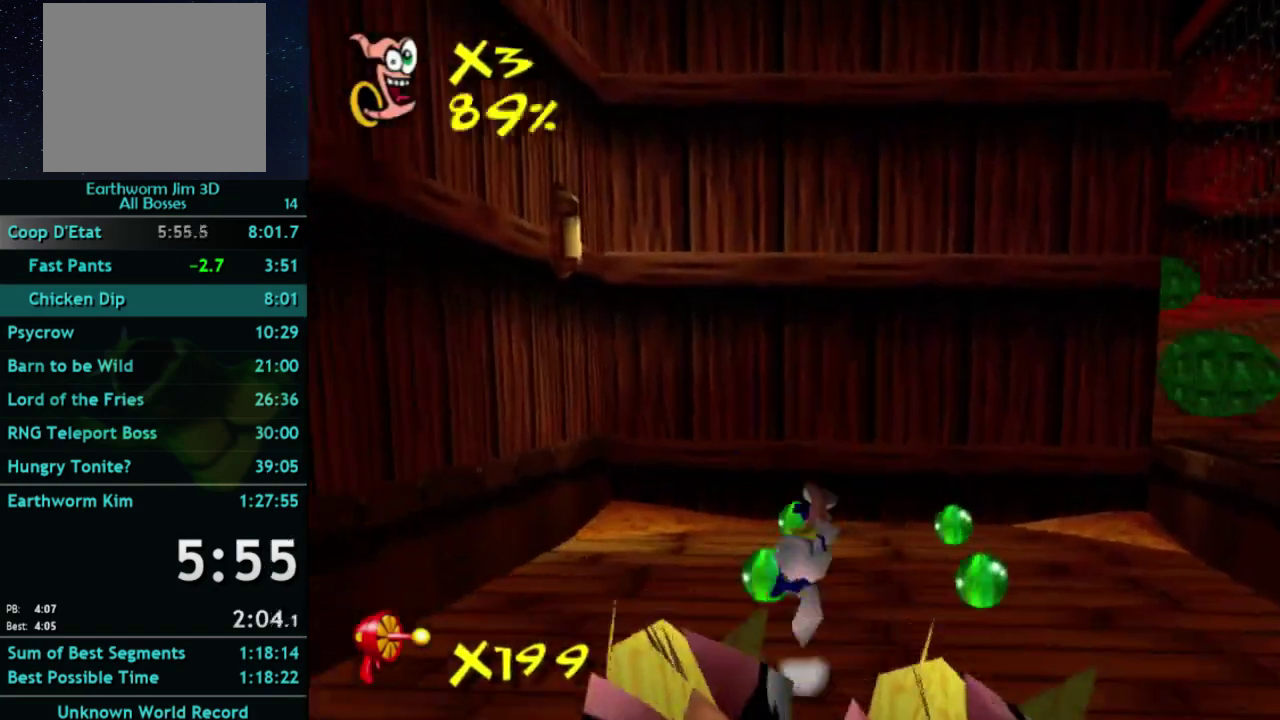
{"buttons": [], "left_stick": "up", "right_stick": "center", "button_events": []}
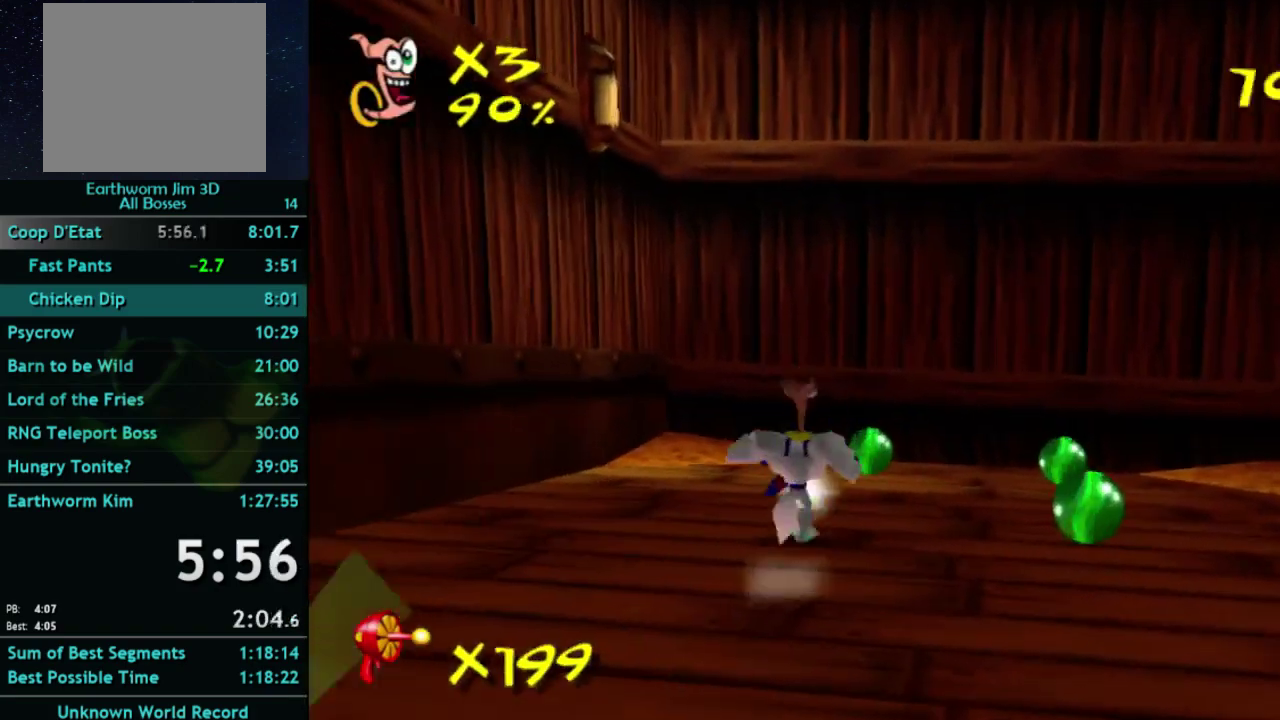
{"buttons": [], "left_stick": "up-right", "right_stick": "center", "button_events": []}
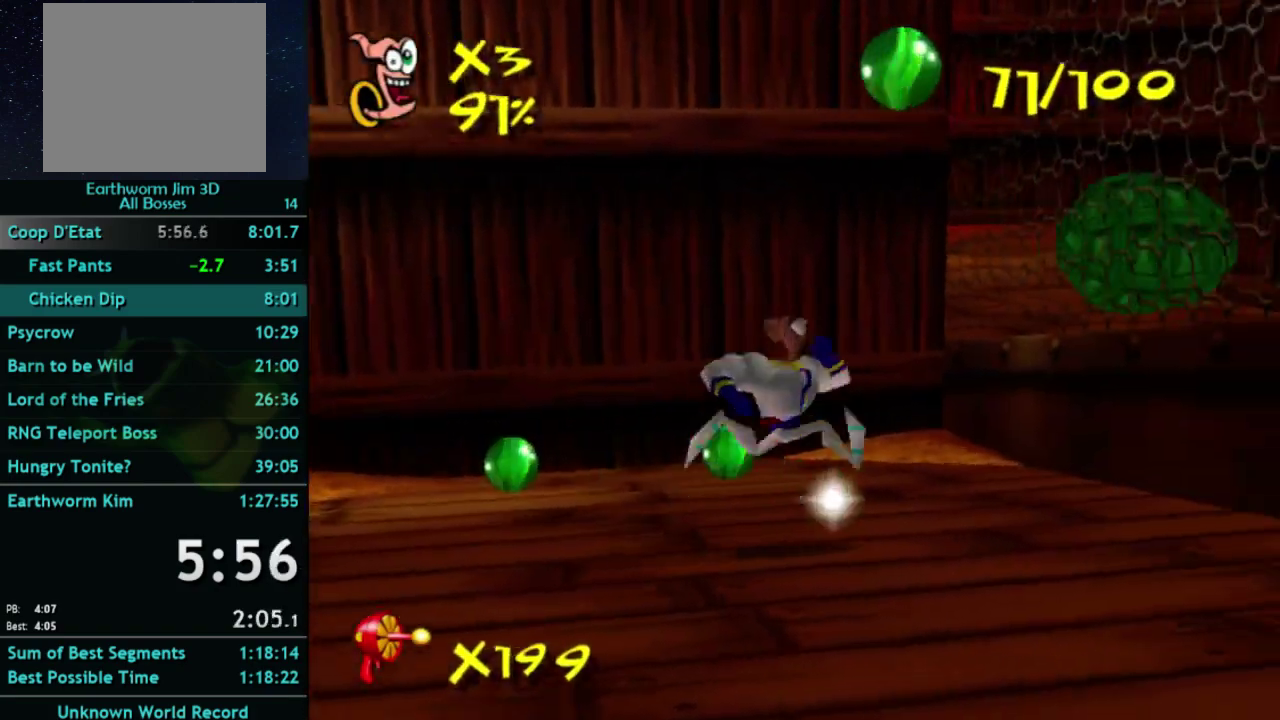
{"buttons": [], "left_stick": "up", "right_stick": "center", "button_events": []}
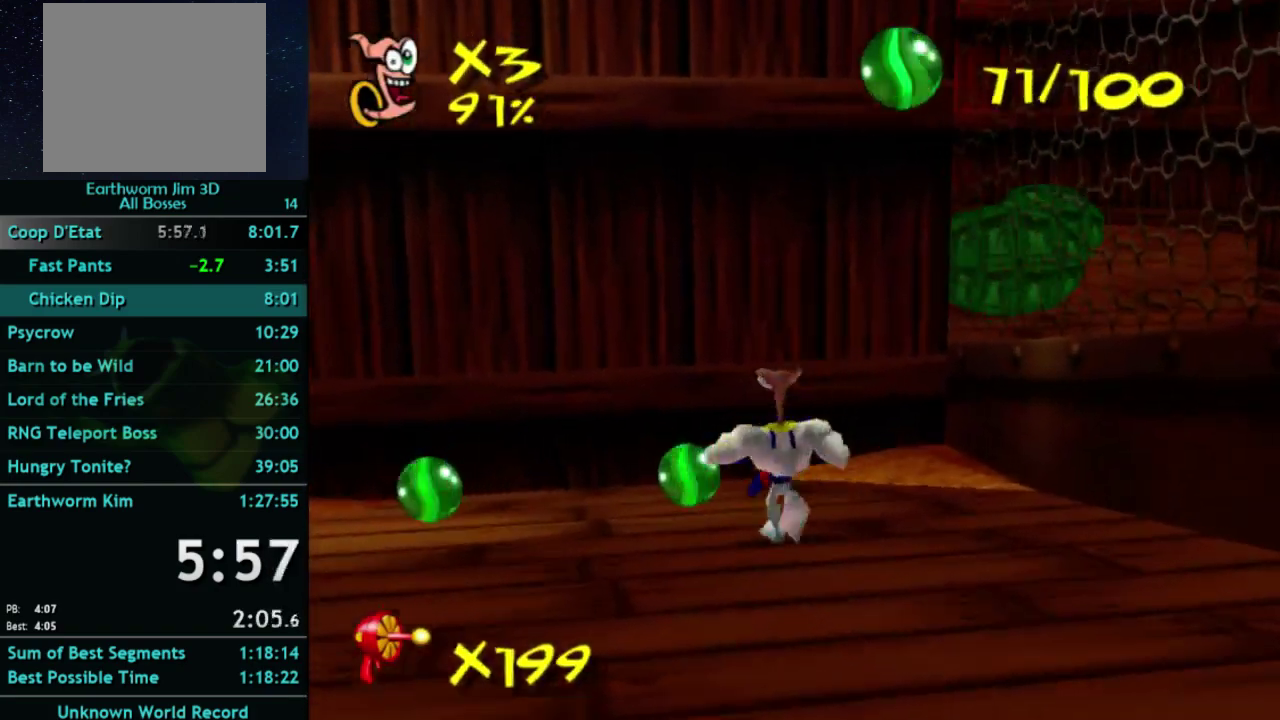
{"buttons": [], "left_stick": "up-left", "right_stick": "center", "button_events": []}
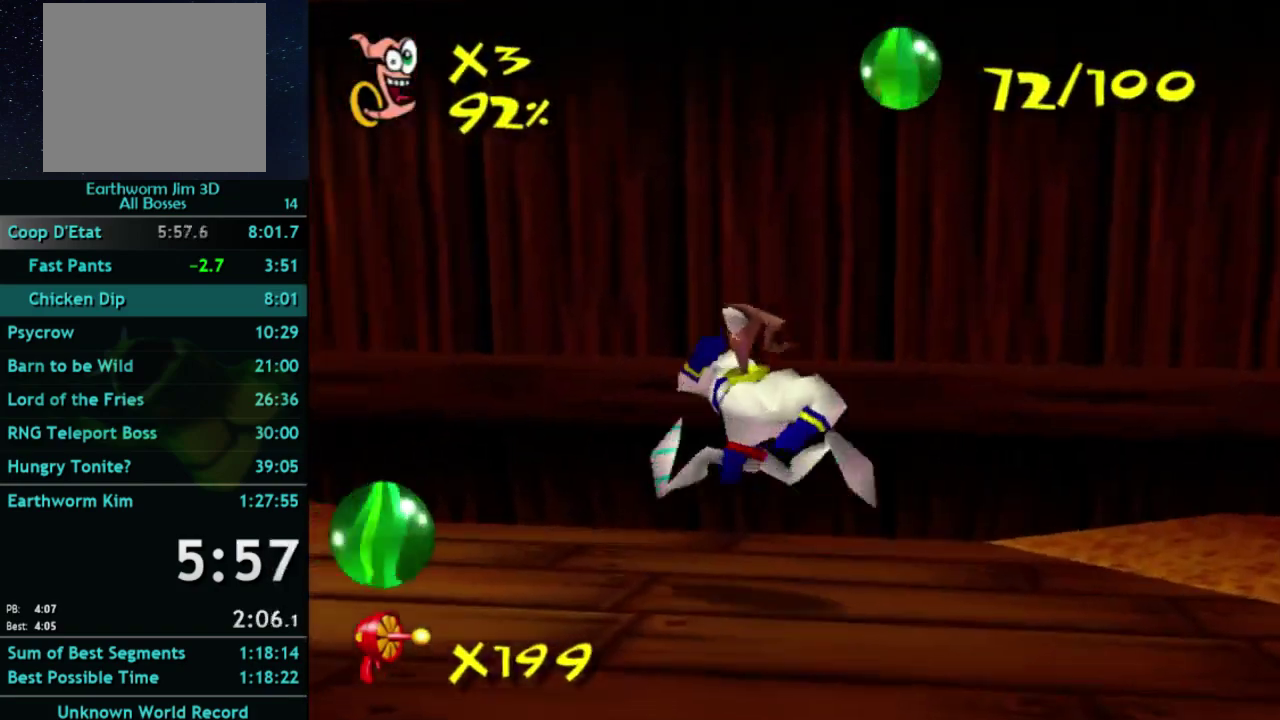
{"buttons": [], "left_stick": "left", "right_stick": "center", "button_events": []}
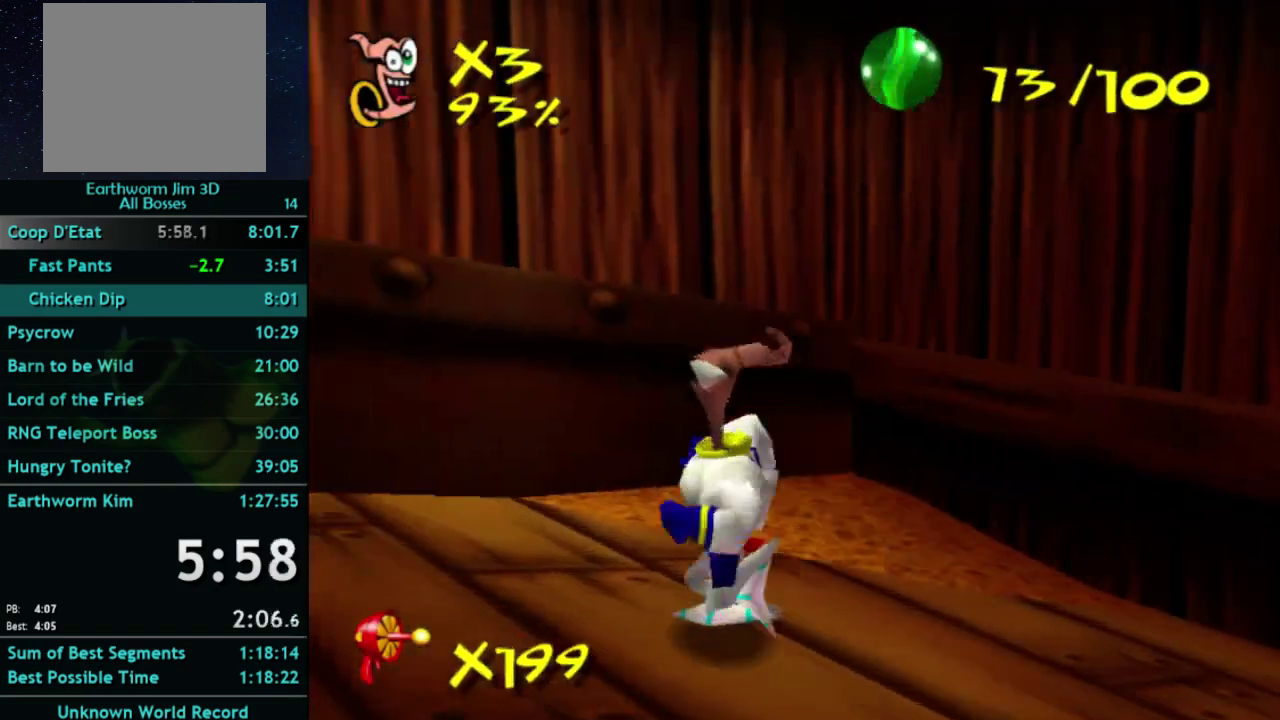
{"buttons": ["A", "X"], "left_stick": "left", "right_stick": "center", "button_events": [[433, "X", "down"], [467, "A", "down"]]}
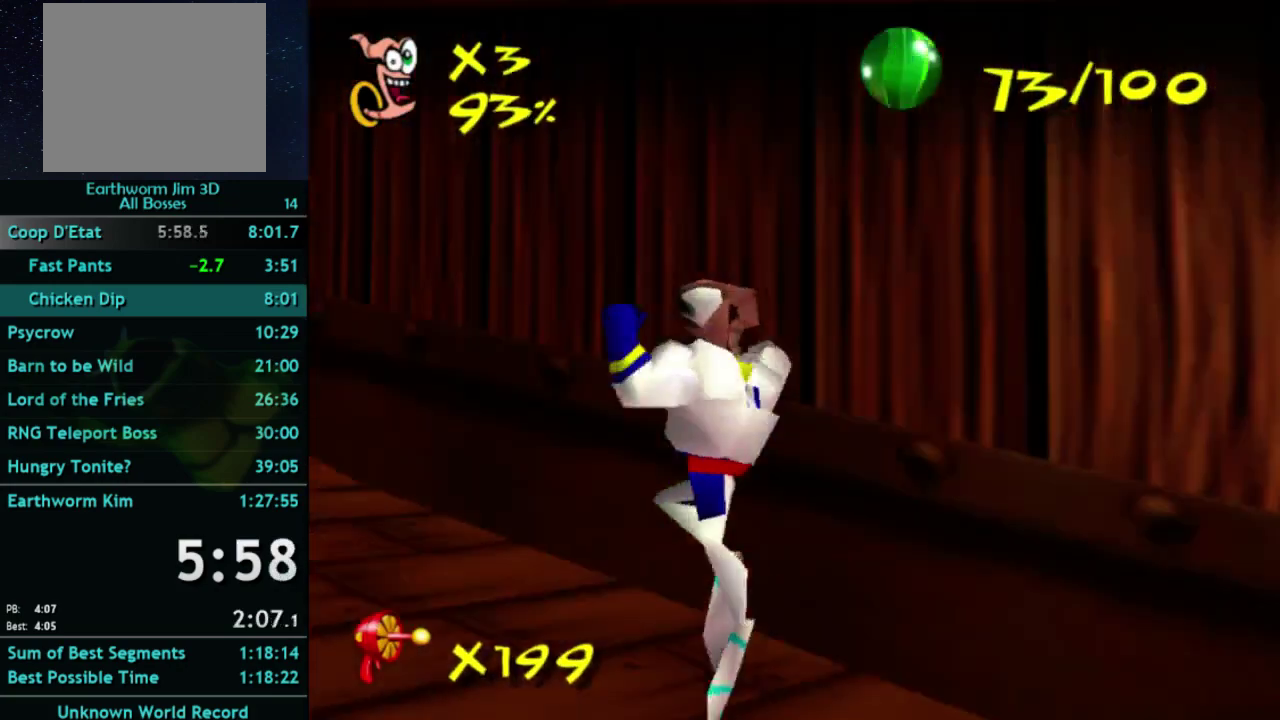
{"buttons": [], "left_stick": "up-left", "right_stick": "center", "button_events": [[33, "A", "up"], [33, "X", "up"], [333, "X", "down"], [400, "X", "up"]]}
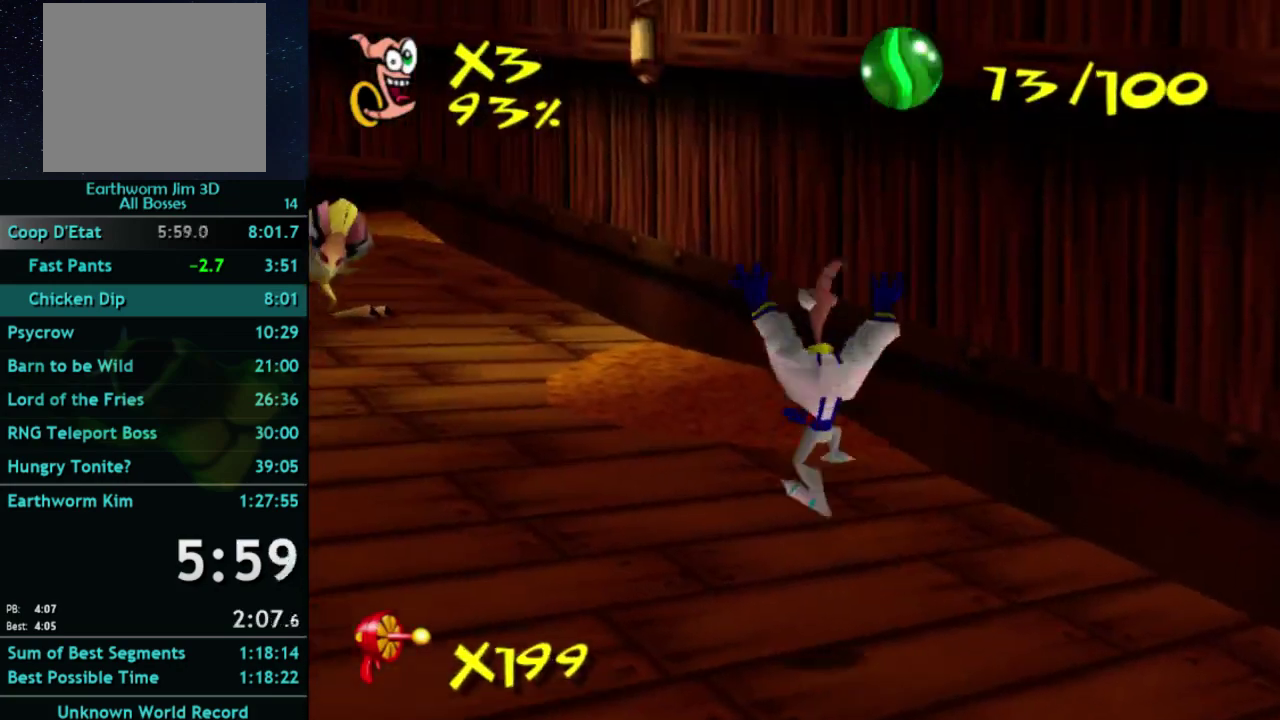
{"buttons": [], "left_stick": "up-left", "right_stick": "center", "button_events": [[233, "X", "down"], [300, "X", "up"]]}
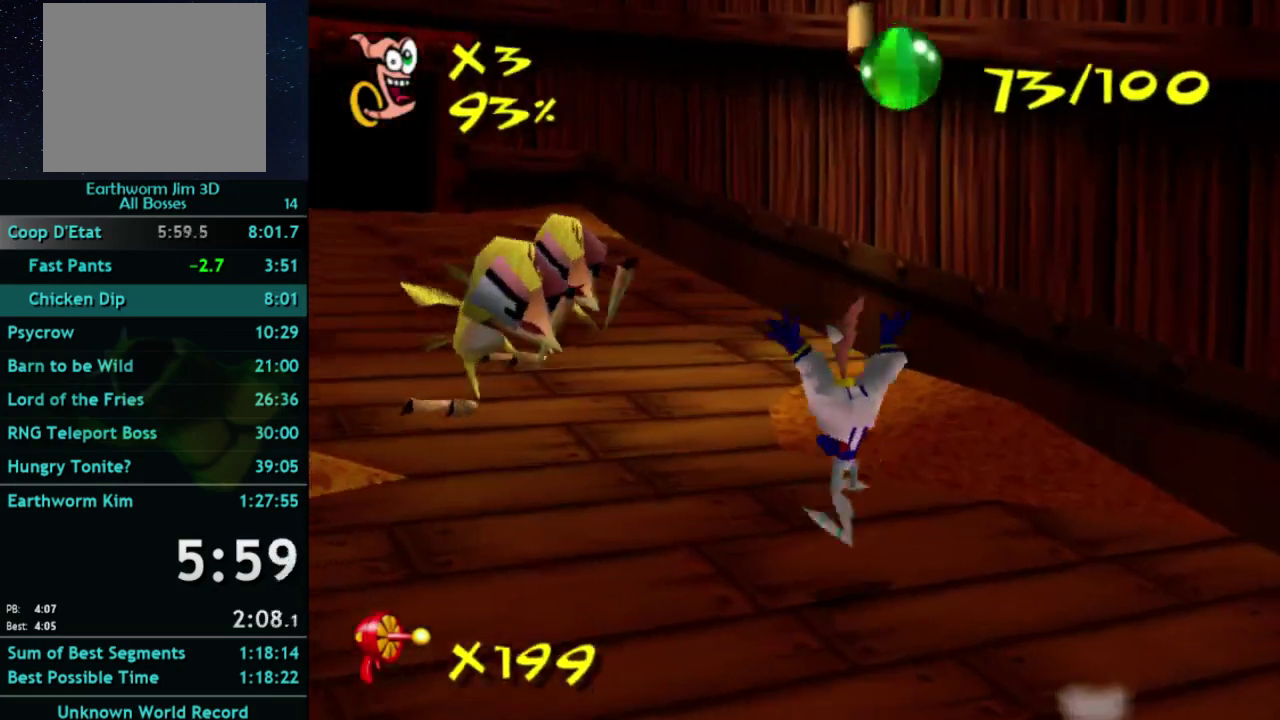
{"buttons": [], "left_stick": "up-left", "right_stick": "center", "button_events": [[133, "X", "down"], [200, "A", "down"], [200, "X", "up"], [500, "A", "up"]]}
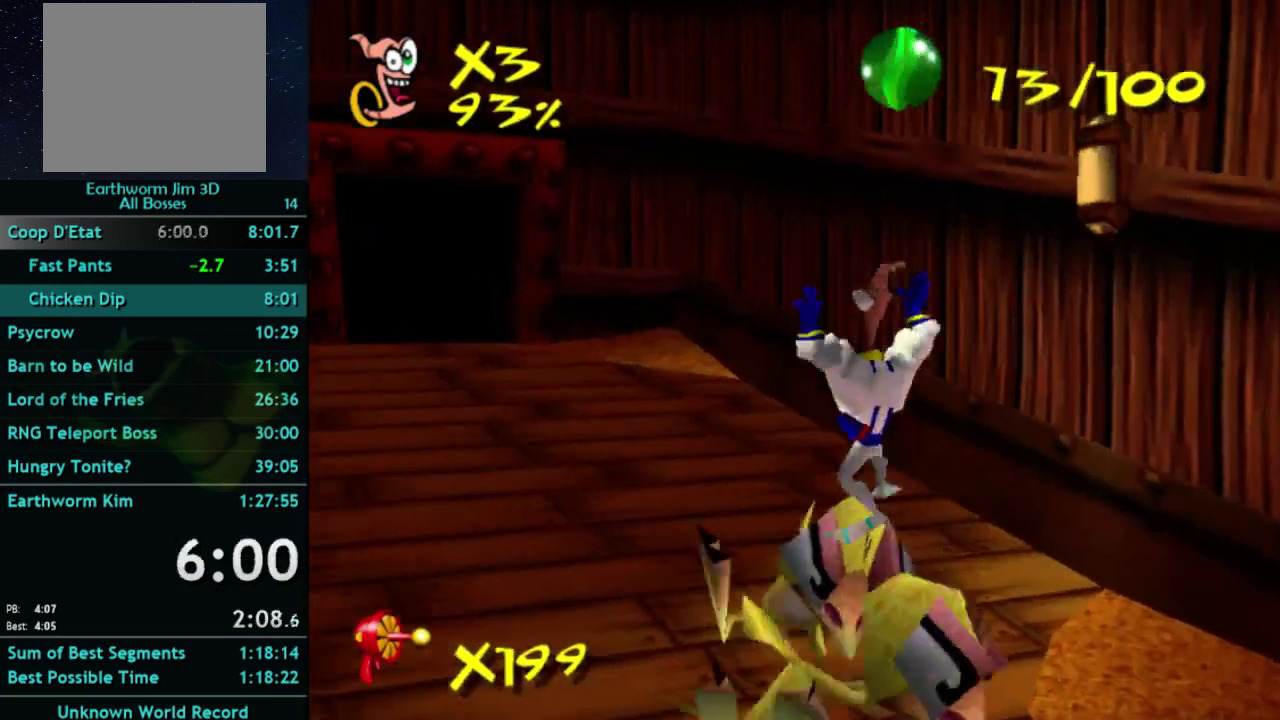
{"buttons": [], "left_stick": "up-left", "right_stick": "center", "button_events": [[67, "A", "down"], [400, "A", "up"]]}
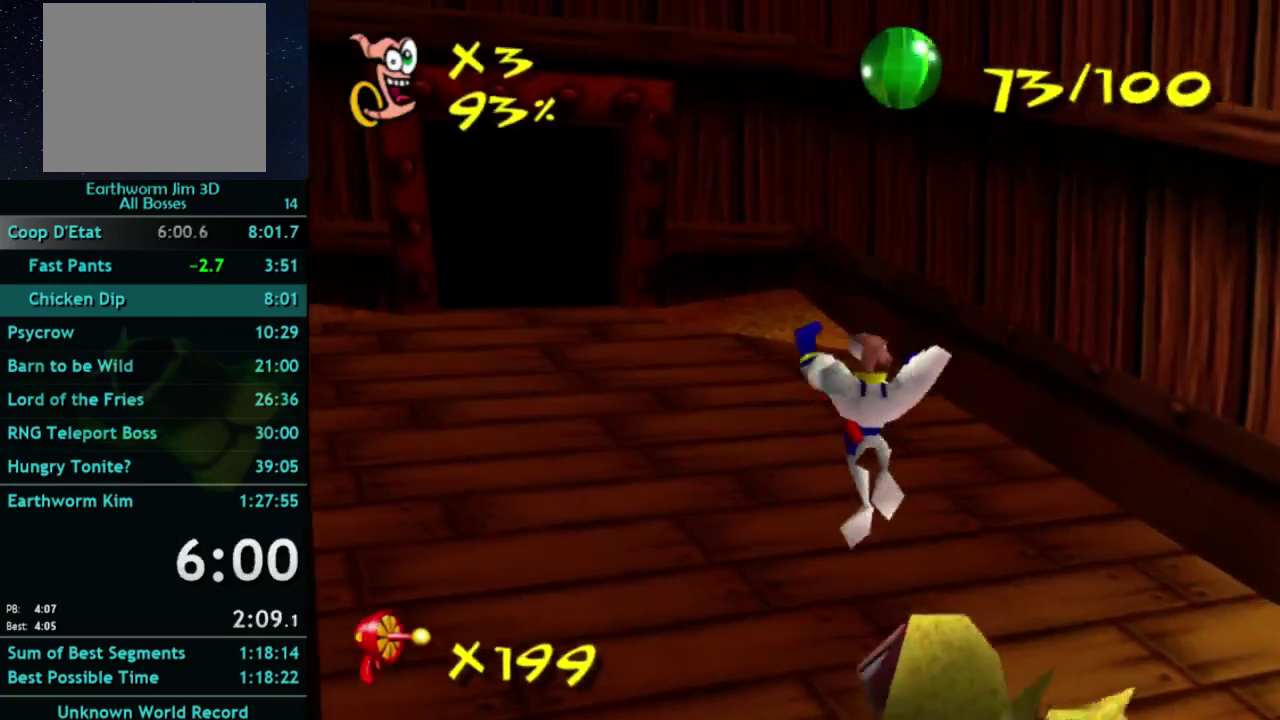
{"buttons": ["X"], "left_stick": "up-left", "right_stick": "center", "button_events": [[333, "X", "down"]]}
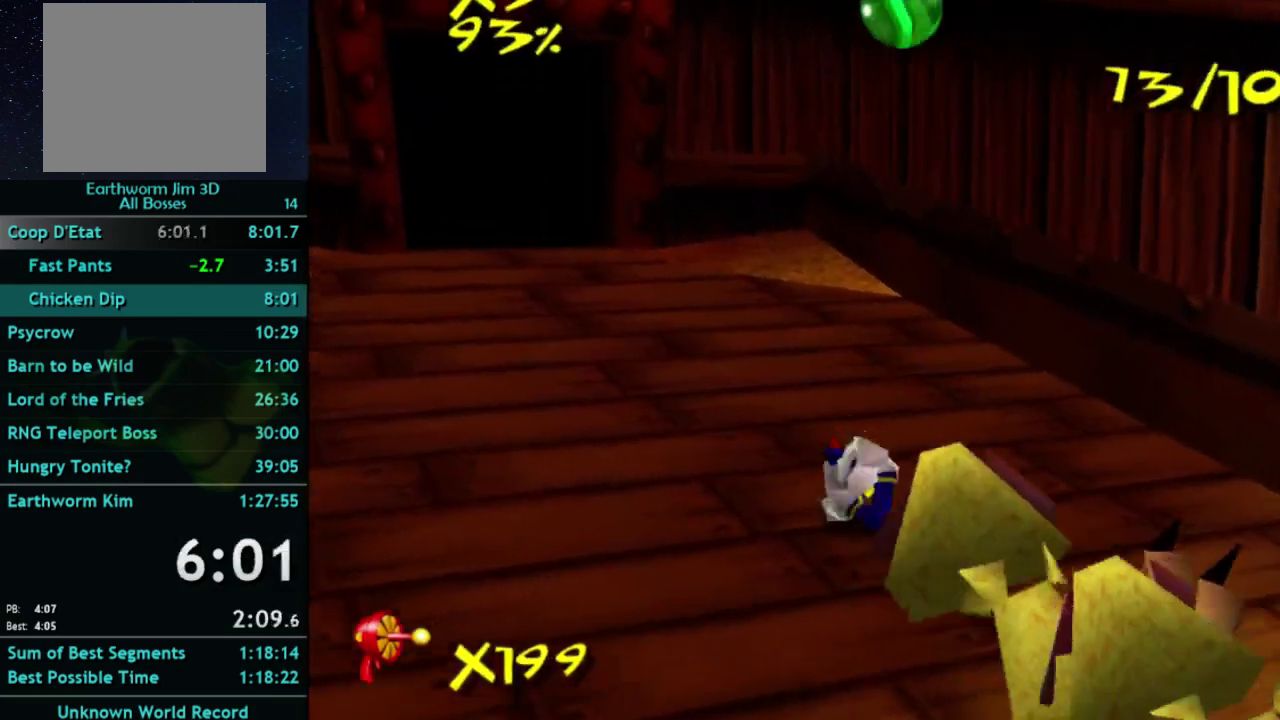
{"buttons": ["X"], "left_stick": "up-left", "right_stick": "center", "button_events": [[133, "A", "down"], [267, "A", "up"]]}
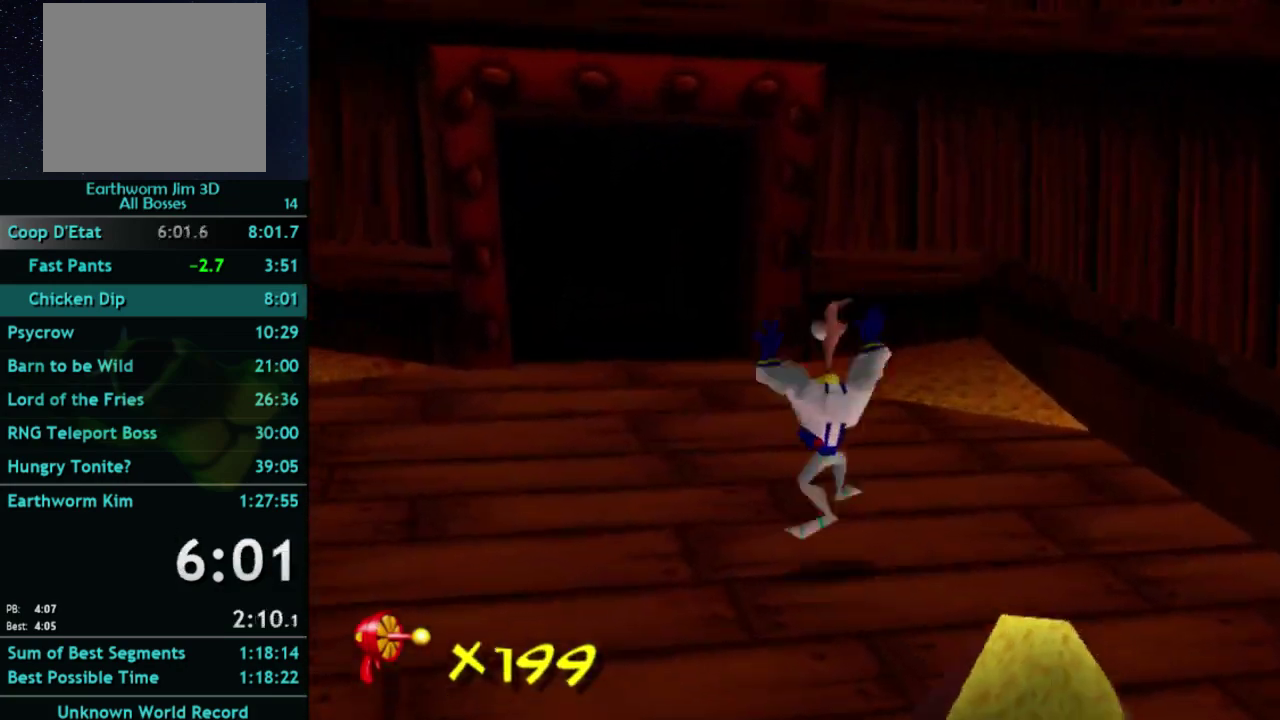
{"buttons": ["A", "X"], "left_stick": "up", "right_stick": "center", "button_events": [[367, "A", "down"]]}
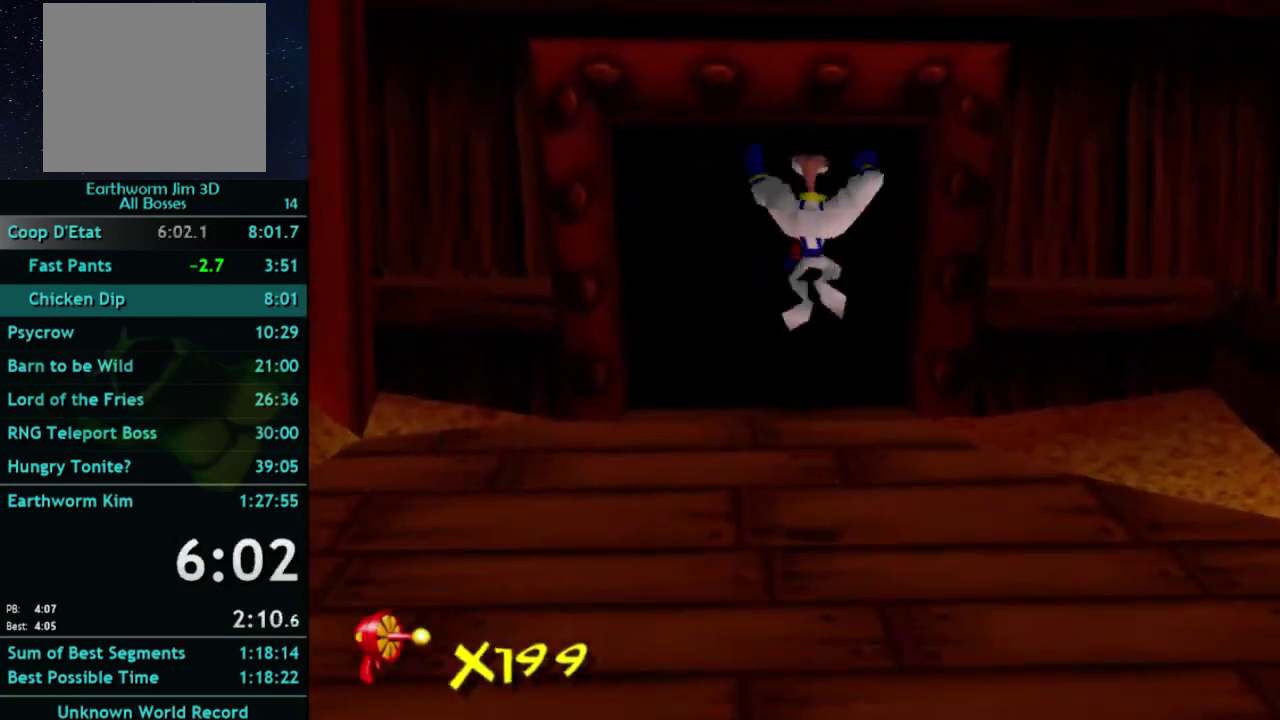
{"buttons": ["X"], "left_stick": "up", "right_stick": "center", "button_events": [[33, "A", "up"]]}
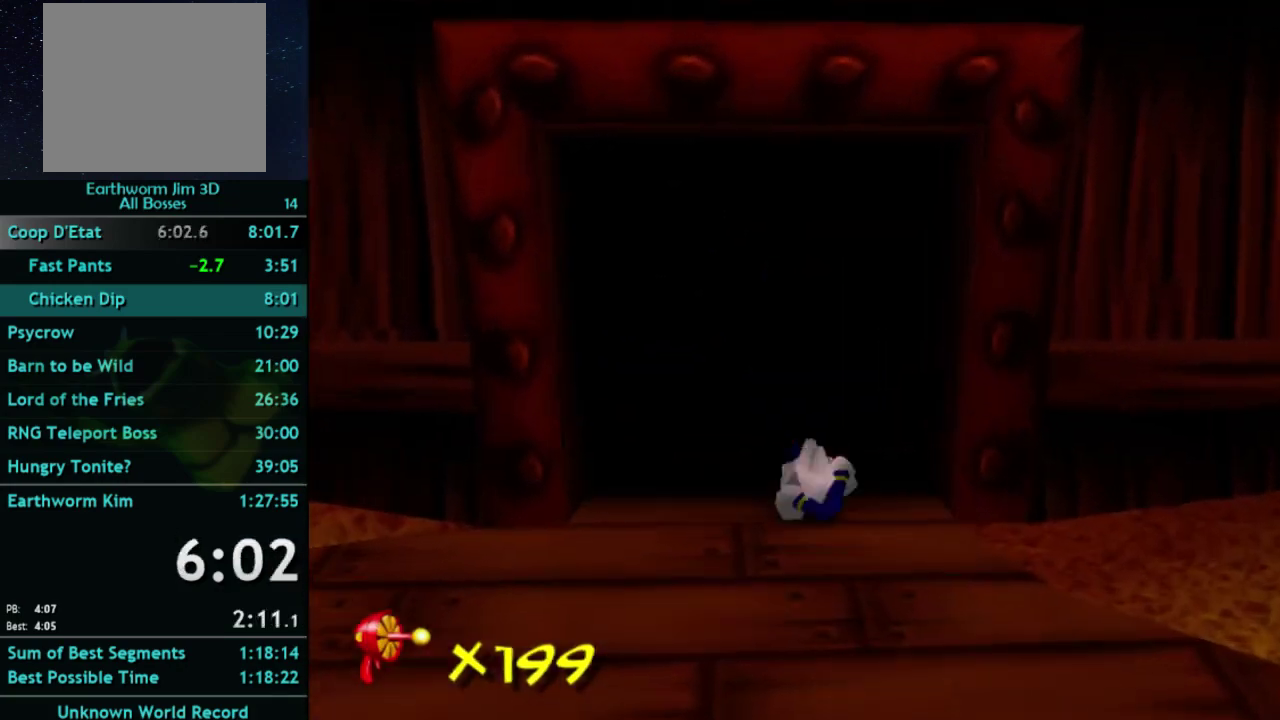
{"buttons": [], "left_stick": "left", "right_stick": "center", "button_events": [[233, "A", "down"], [400, "A", "up"], [400, "X", "up"]]}
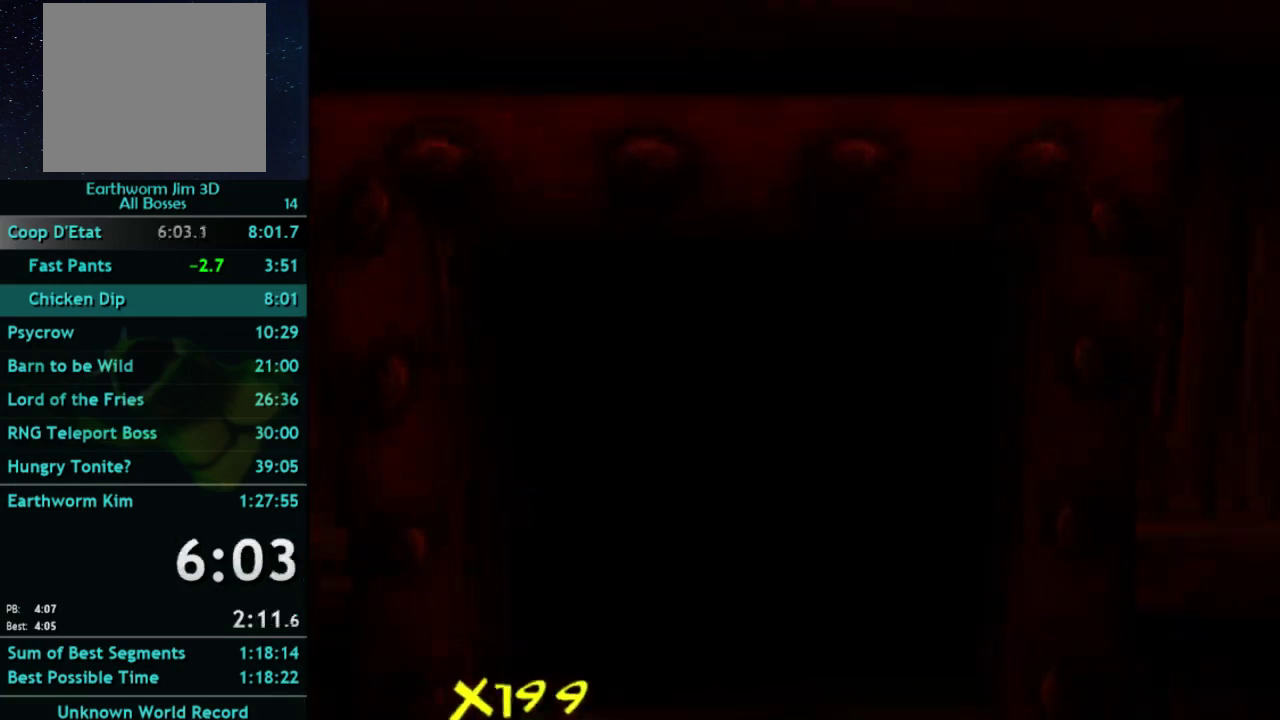
{"buttons": [], "left_stick": "down-left", "right_stick": "center", "button_events": []}
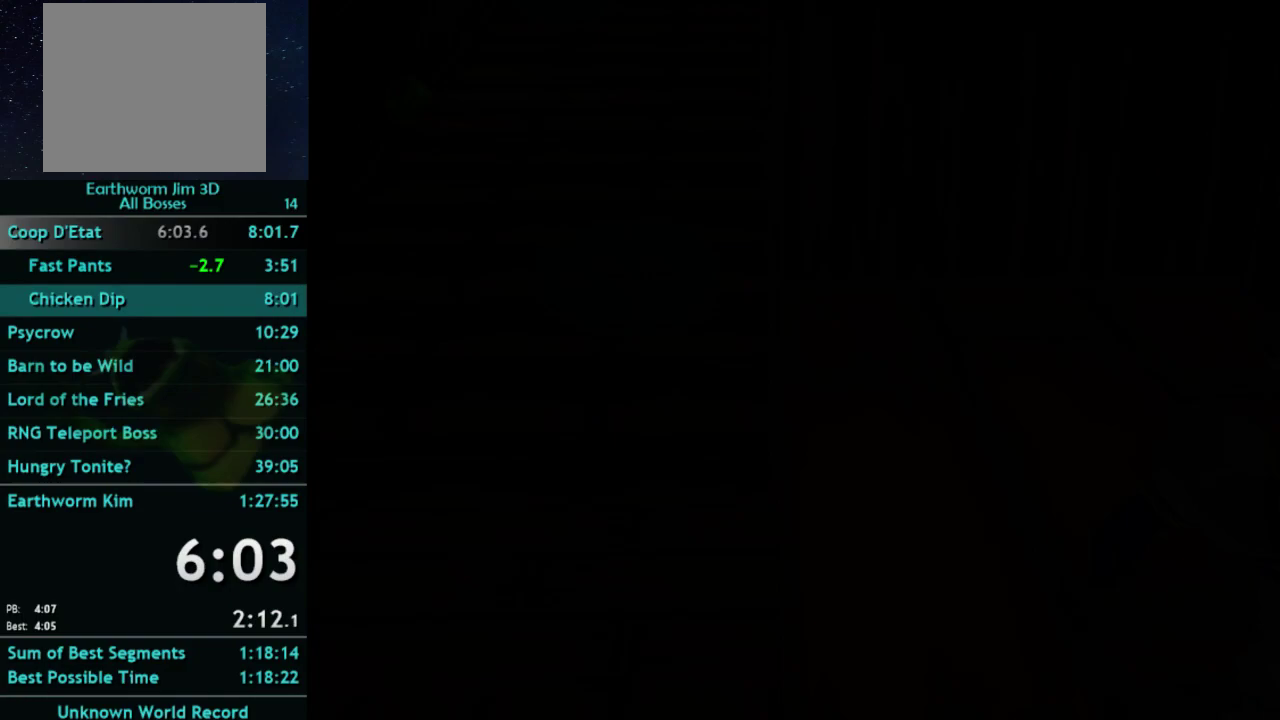
{"buttons": ["A"], "left_stick": "down-left", "right_stick": "center", "button_events": [[300, "X", "down"], [367, "A", "down"], [400, "X", "up"]]}
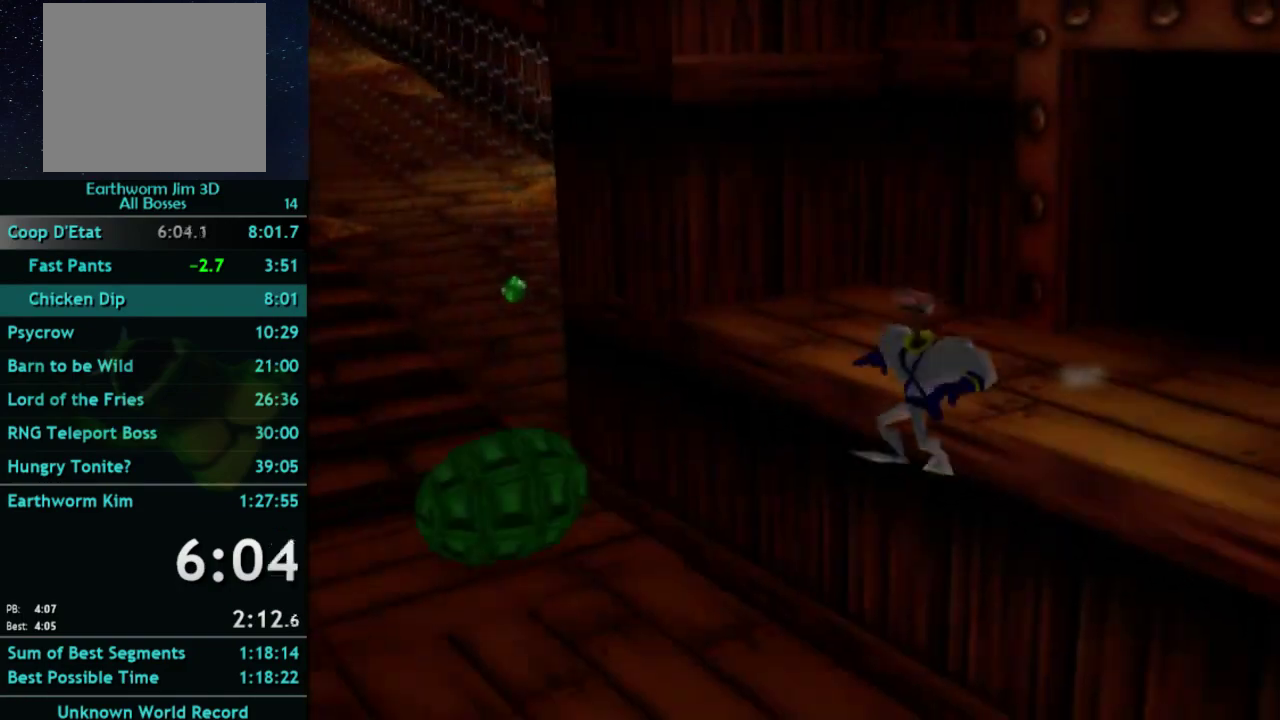
{"buttons": [], "left_stick": "down-left", "right_stick": "center", "button_events": [[33, "A", "up"]]}
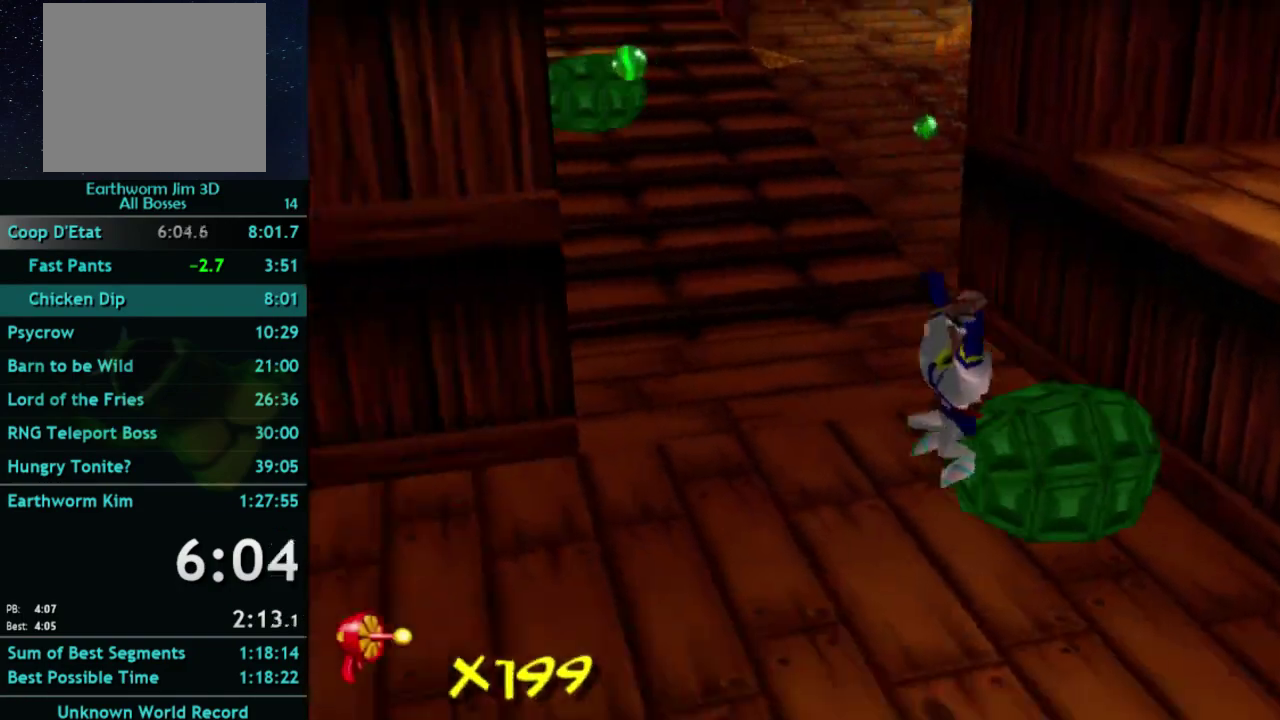
{"buttons": [], "left_stick": "down-left", "right_stick": "center", "button_events": [[300, "X", "down"], [367, "A", "down"], [433, "X", "up"], [500, "A", "up"]]}
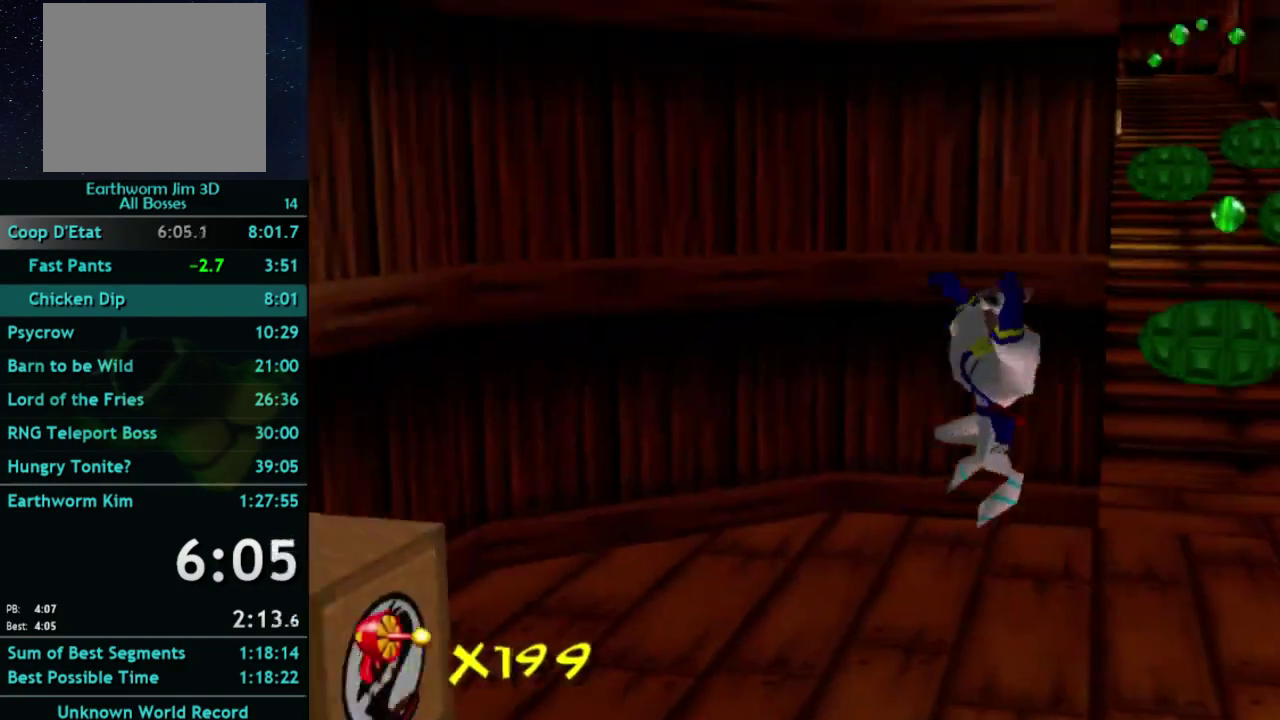
{"buttons": ["B"], "left_stick": "left", "right_stick": "center", "button_events": [[267, "B", "down"]]}
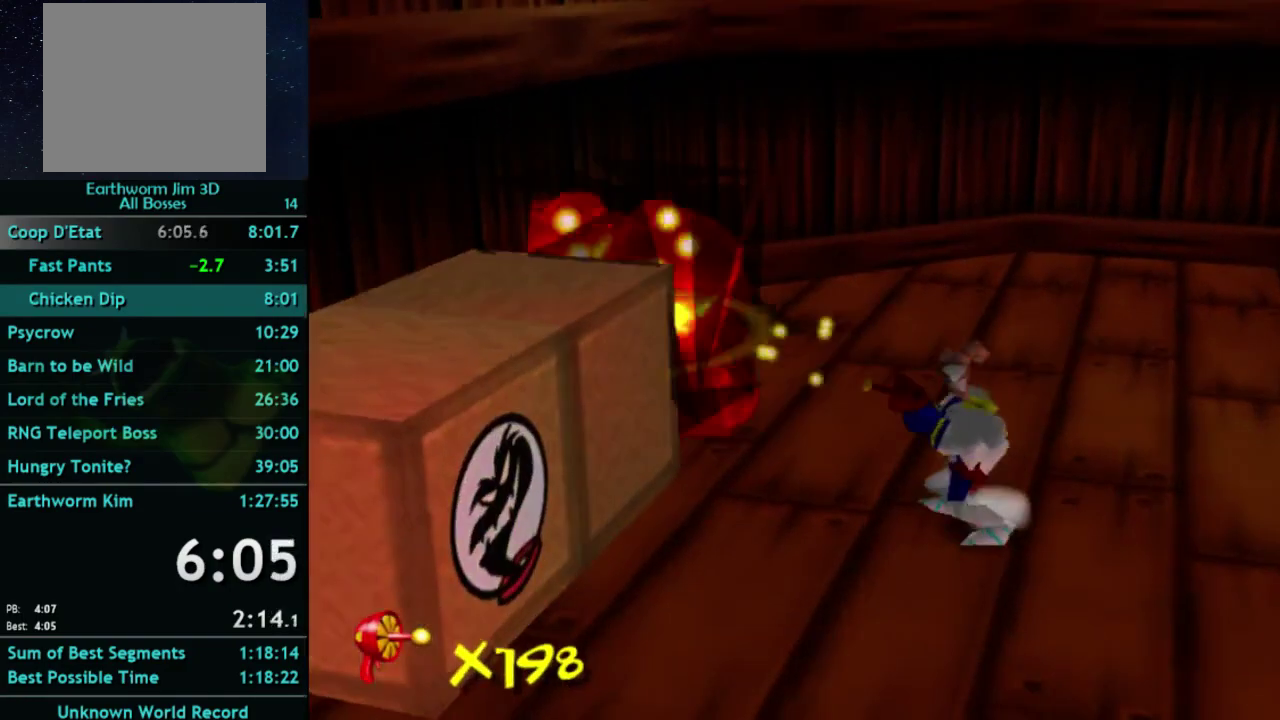
{"buttons": [], "left_stick": "down-left", "right_stick": "center", "button_events": [[433, "B", "up"]]}
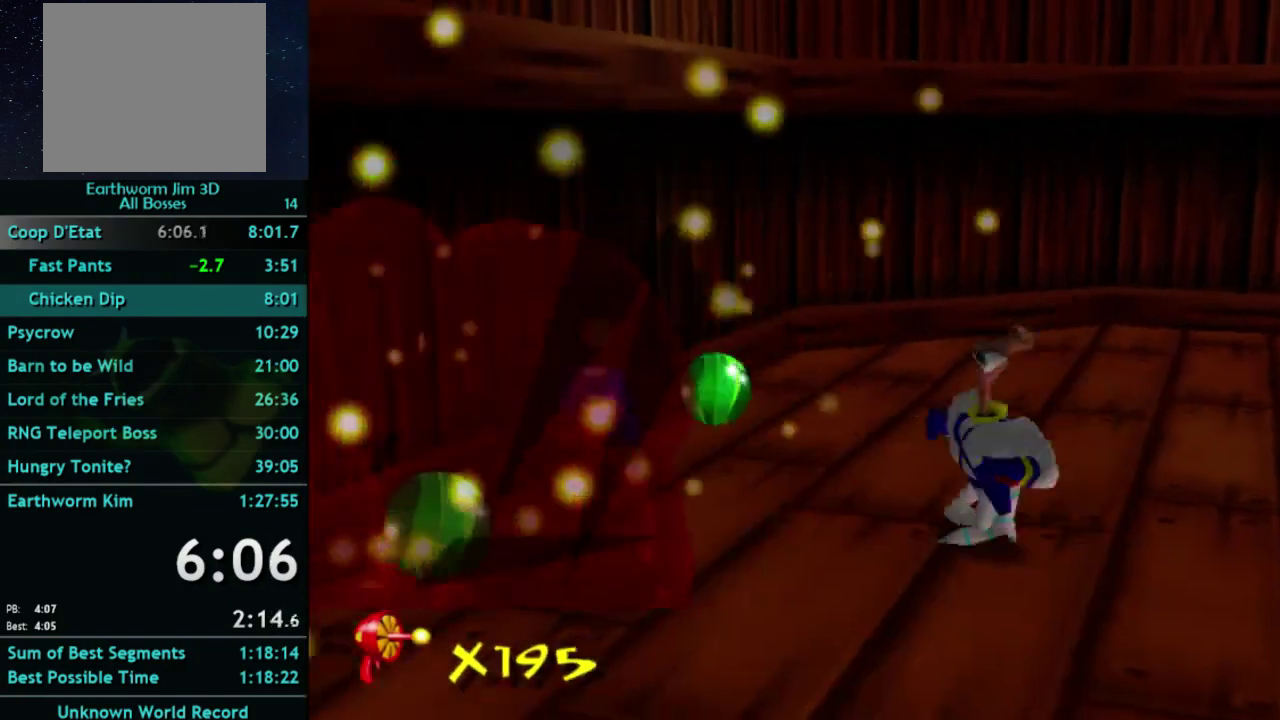
{"buttons": [], "left_stick": "up-left", "right_stick": "center", "button_events": []}
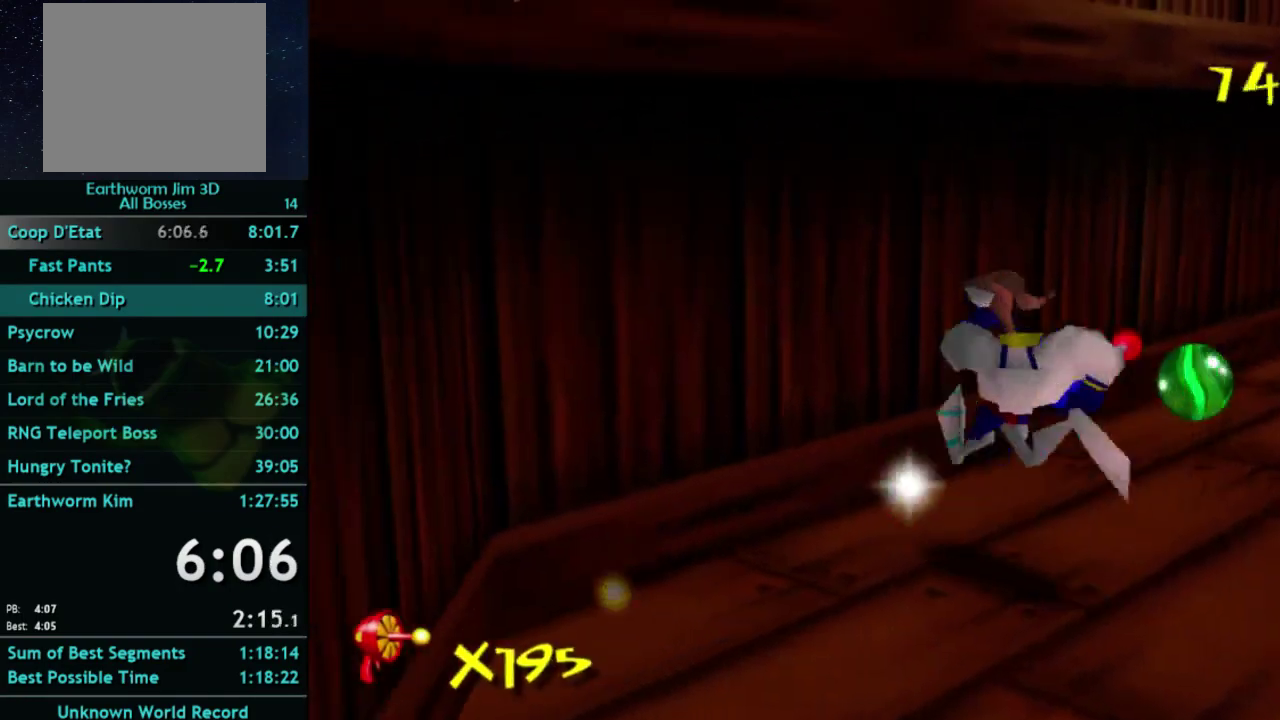
{"buttons": [], "left_stick": "up-right", "right_stick": "center", "button_events": []}
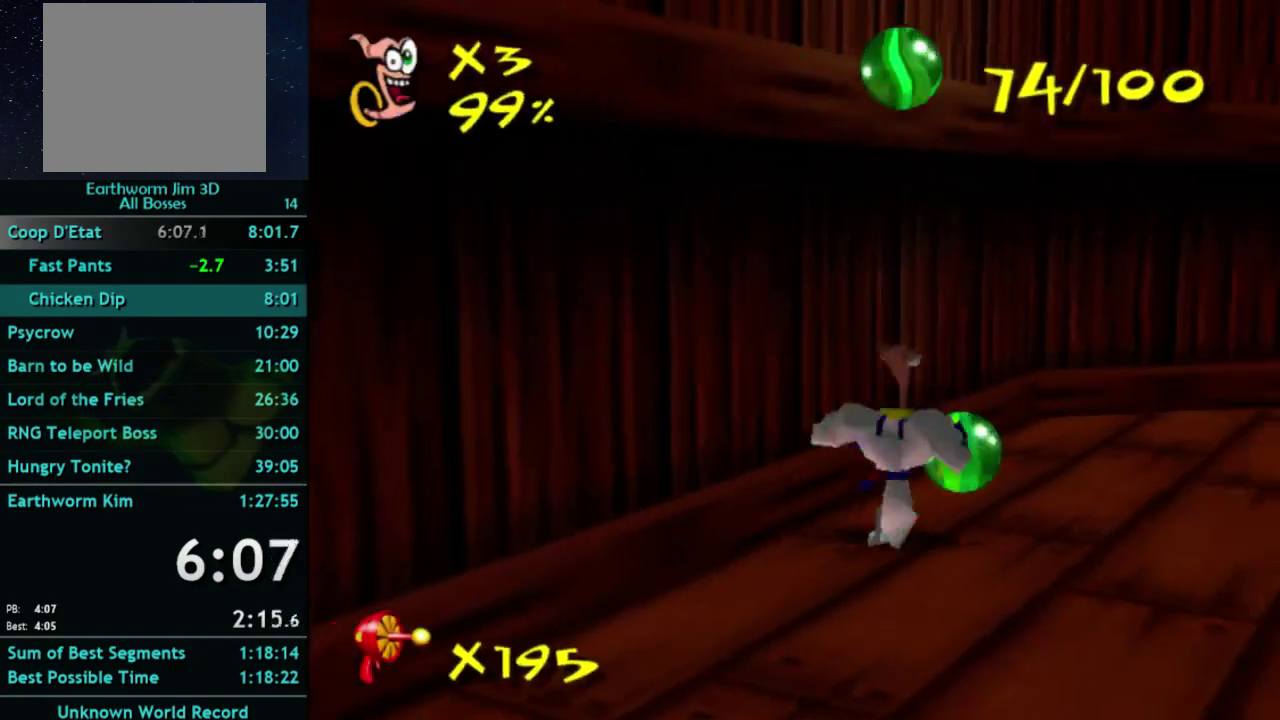
{"buttons": [], "left_stick": "up-right", "right_stick": "center", "button_events": [[333, "X", "down"], [433, "X", "up"]]}
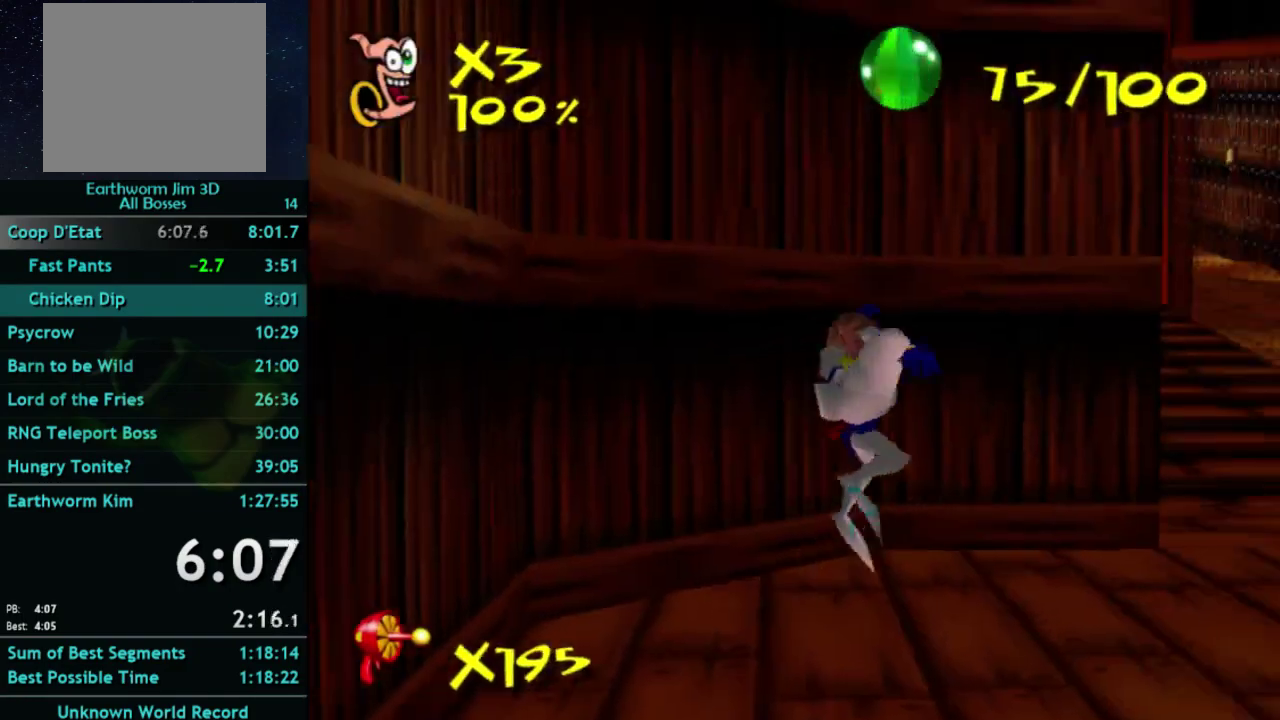
{"buttons": [], "left_stick": "up-right", "right_stick": "center", "button_events": [[333, "X", "down"], [400, "X", "up"]]}
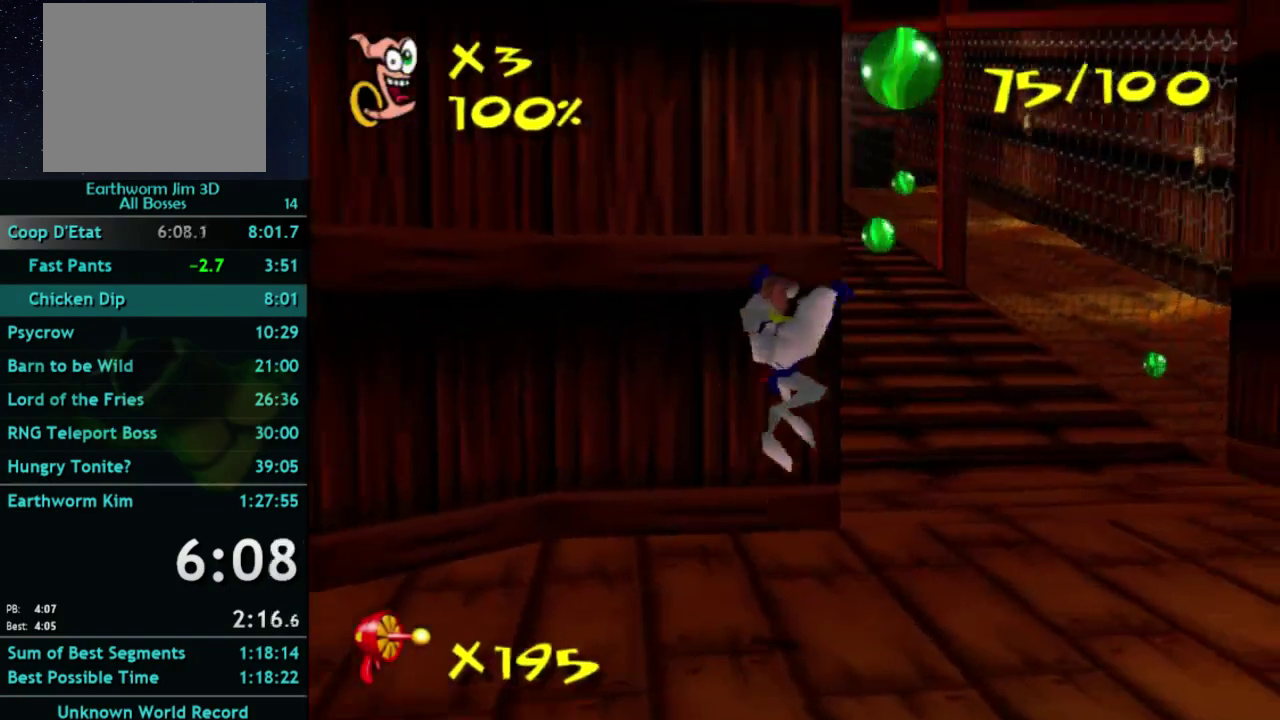
{"buttons": [], "left_stick": "up", "right_stick": "center", "button_events": [[333, "A", "down"], [400, "A", "up"]]}
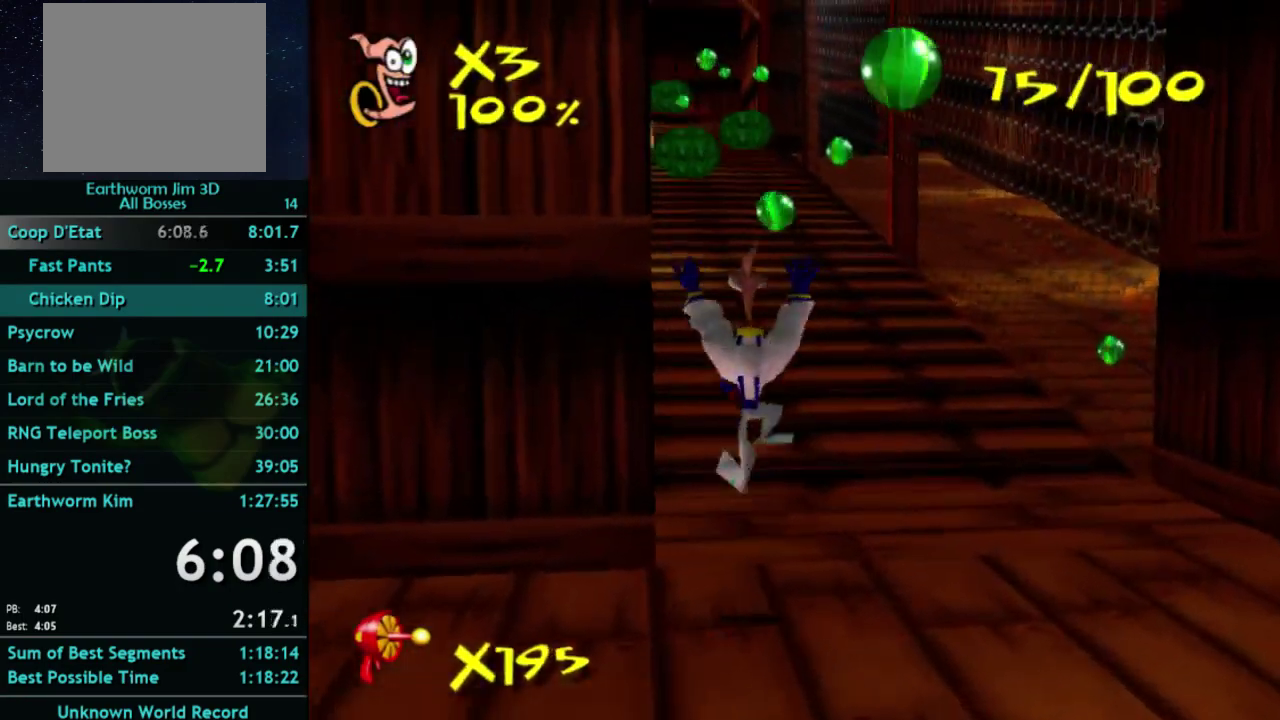
{"buttons": ["X"], "left_stick": "up", "right_stick": "center", "button_events": [[367, "X", "down"]]}